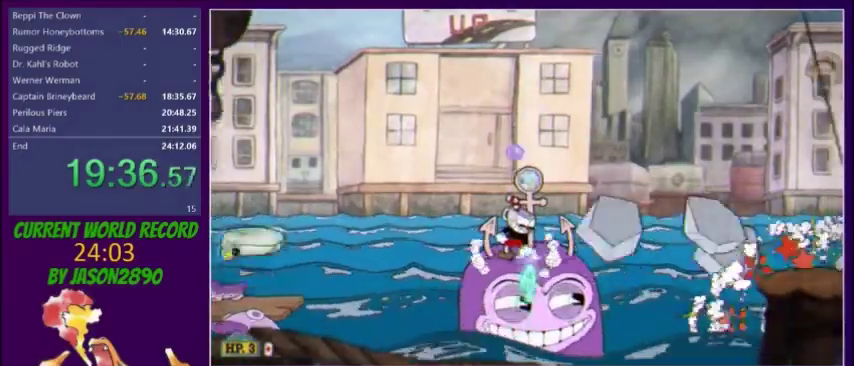
Gameplay with a controller (Xbox layout); each line is a JSON object with the inputs held at the frame after it. "events" lists button and stick changes between this image and that frame as [ms after this image, input, new state], when the widget could be followed in between. Not read: L3 R3 left_stick right_stick.
{"buttons": ["X", "L1", "L2", "DPAD_DOWN"]}
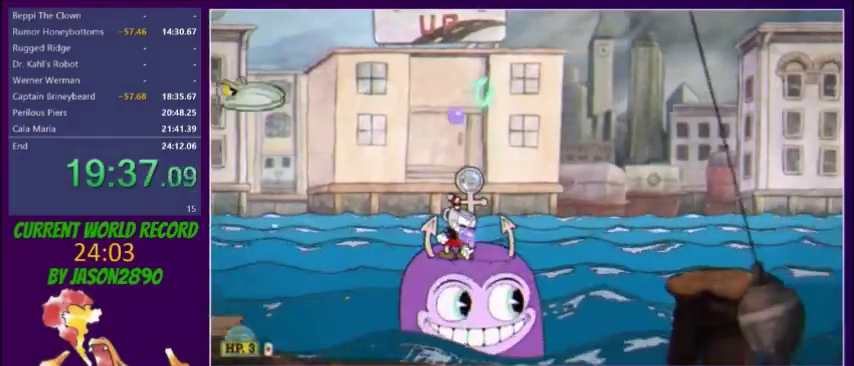
{"buttons": ["X", "L1", "L2", "DPAD_DOWN"], "events": [[33, "X", "up"], [134, "X", "down"], [167, "X", "up"], [234, "X", "down"], [300, "X", "up"], [334, "X", "down"], [400, "X", "up"], [467, "X", "down"]]}
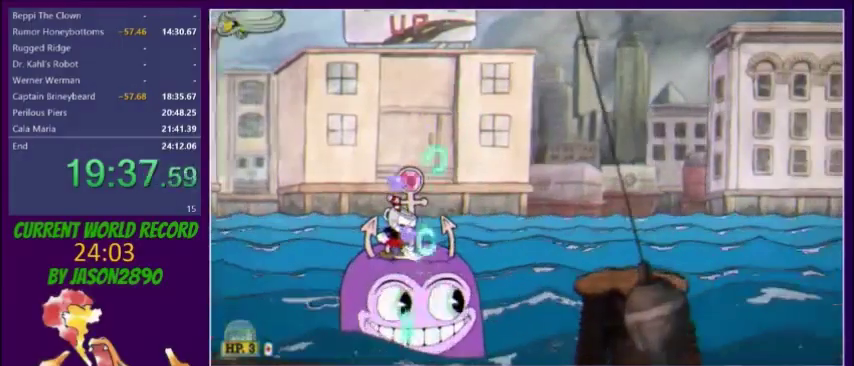
{"buttons": ["A", "X", "L1", "L2", "DPAD_DOWN"], "events": [[33, "X", "up"], [100, "X", "down"], [266, "X", "up"], [333, "X", "down"], [500, "A", "down"]]}
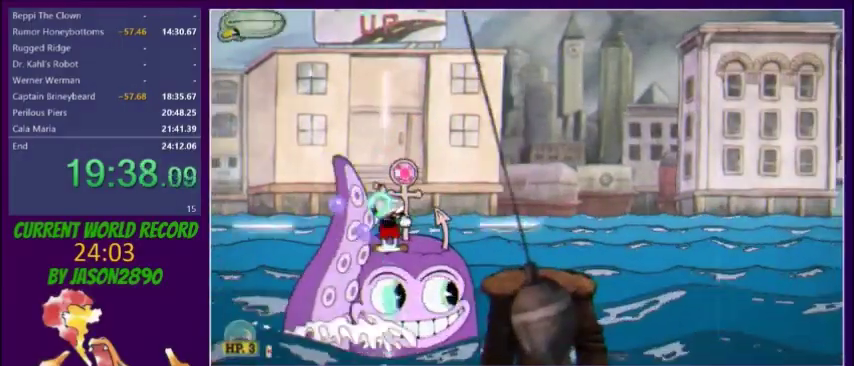
{"buttons": ["L1", "L2", "DPAD_DOWN"], "events": [[134, "A", "up"], [134, "X", "up"], [200, "X", "down"], [267, "X", "up"], [434, "X", "down"], [501, "X", "up"]]}
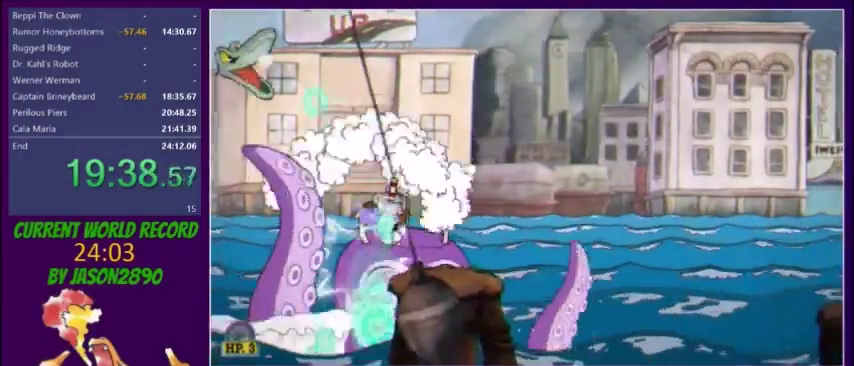
{"buttons": ["X", "L1", "L2", "DPAD_DOWN"], "events": [[200, "X", "down"], [267, "X", "up"], [333, "X", "down"], [400, "X", "up"], [467, "X", "down"]]}
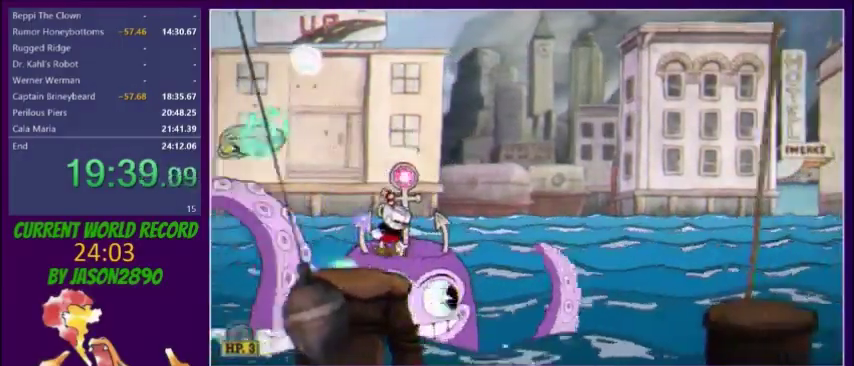
{"buttons": ["X", "L1", "L2", "DPAD_DOWN"], "events": [[33, "X", "up"], [200, "X", "down"], [267, "X", "up"], [334, "X", "down"]]}
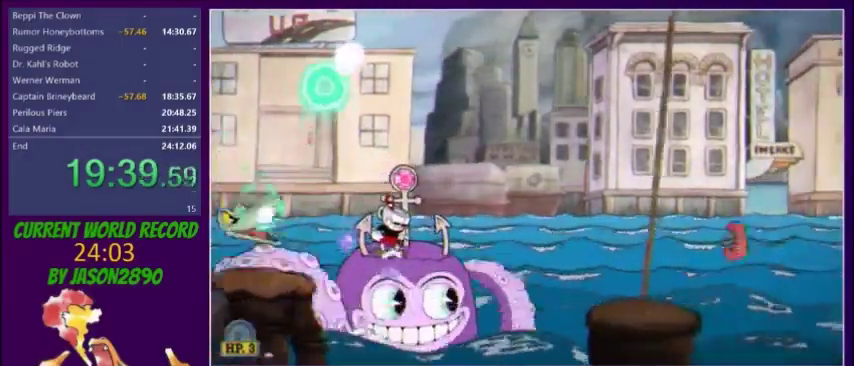
{"buttons": ["X", "L2"], "events": [[33, "X", "up"], [100, "X", "down"], [166, "X", "up"], [233, "X", "down"], [300, "X", "up"], [433, "L1", "up"], [467, "DPAD_DOWN", "up"], [467, "X", "down"]]}
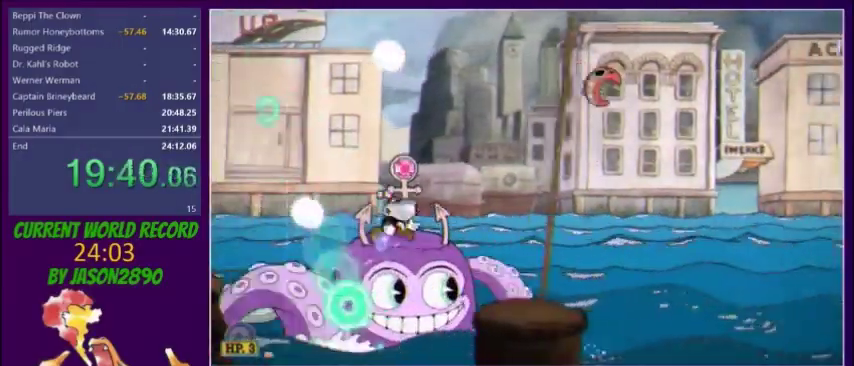
{"buttons": ["X", "L2", "DPAD_RIGHT"], "events": [[33, "DPAD_RIGHT", "down"], [33, "DPAD_UP", "down"], [100, "DPAD_RIGHT", "up"], [167, "L1", "down"], [167, "X", "up"], [234, "DPAD_RIGHT", "down"], [234, "X", "down"], [300, "X", "up"], [467, "DPAD_UP", "up"], [467, "L1", "up"], [467, "X", "down"]]}
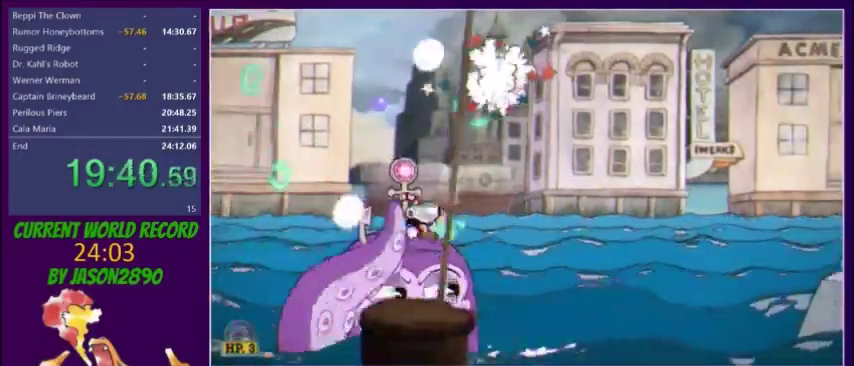
{"buttons": ["X", "L2"], "events": [[33, "X", "up"], [66, "DPAD_UP", "down"], [100, "X", "down"], [233, "DPAD_UP", "up"], [267, "DPAD_RIGHT", "up"], [333, "R1", "down"], [433, "R1", "up"], [433, "X", "up"], [500, "X", "down"]]}